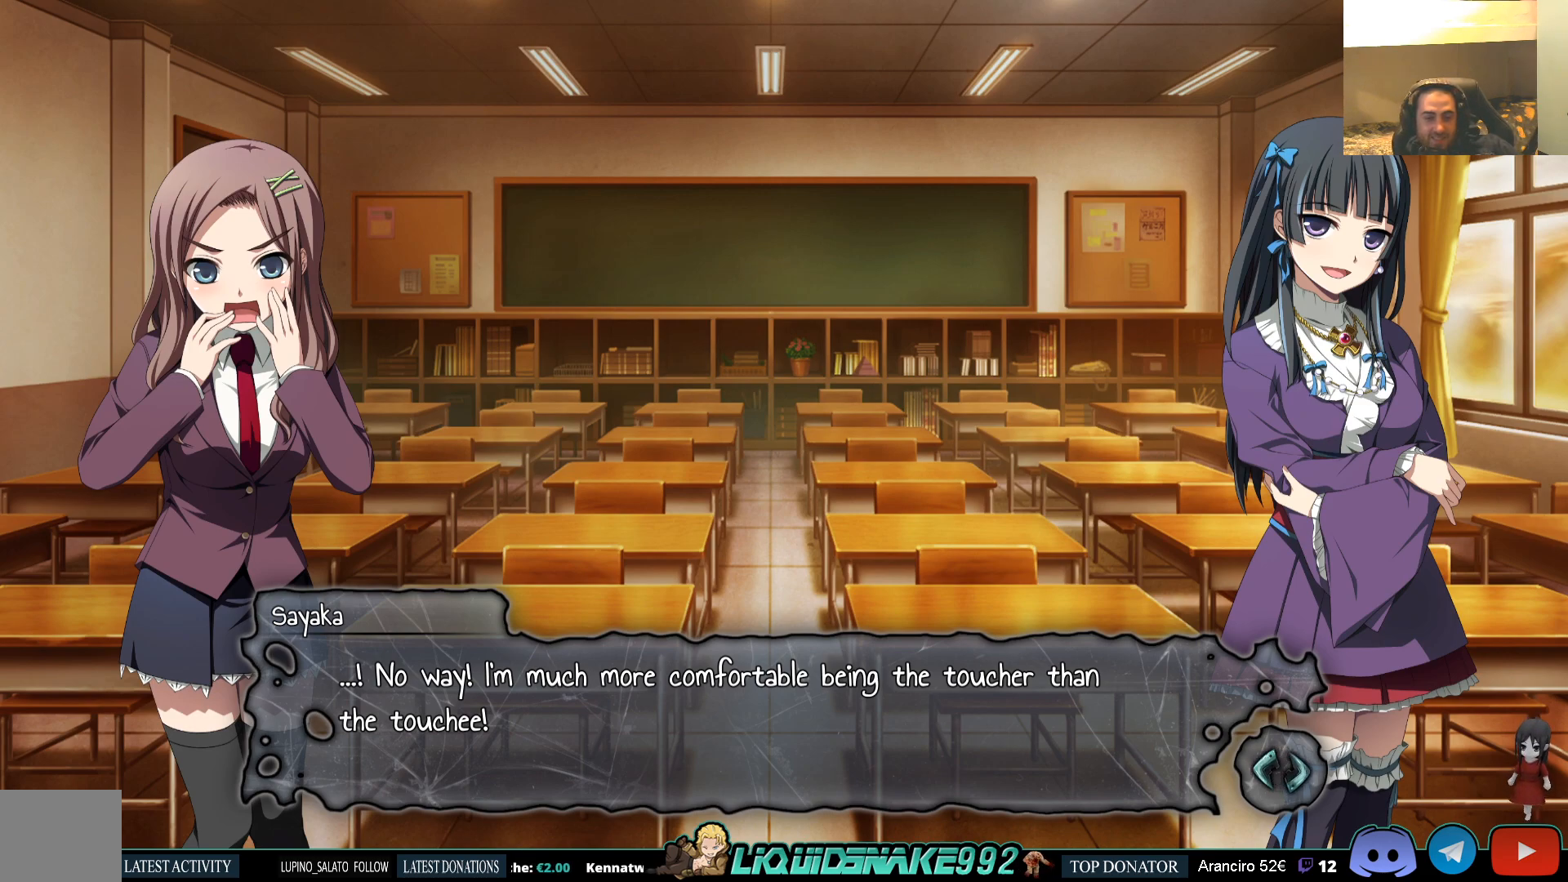
Gameplay with a controller (PlayStation layout); each line is a JSON object with the inputs held at the frame after it. "events" lists button and stick changes between this image and that frame as [ms after this image, input, new state], when the widget could be followed in between.
{"buttons": [], "left_stick": "center", "right_stick": "center", "events": [[267, "CROSS", "down"], [400, "CROSS", "up"]]}
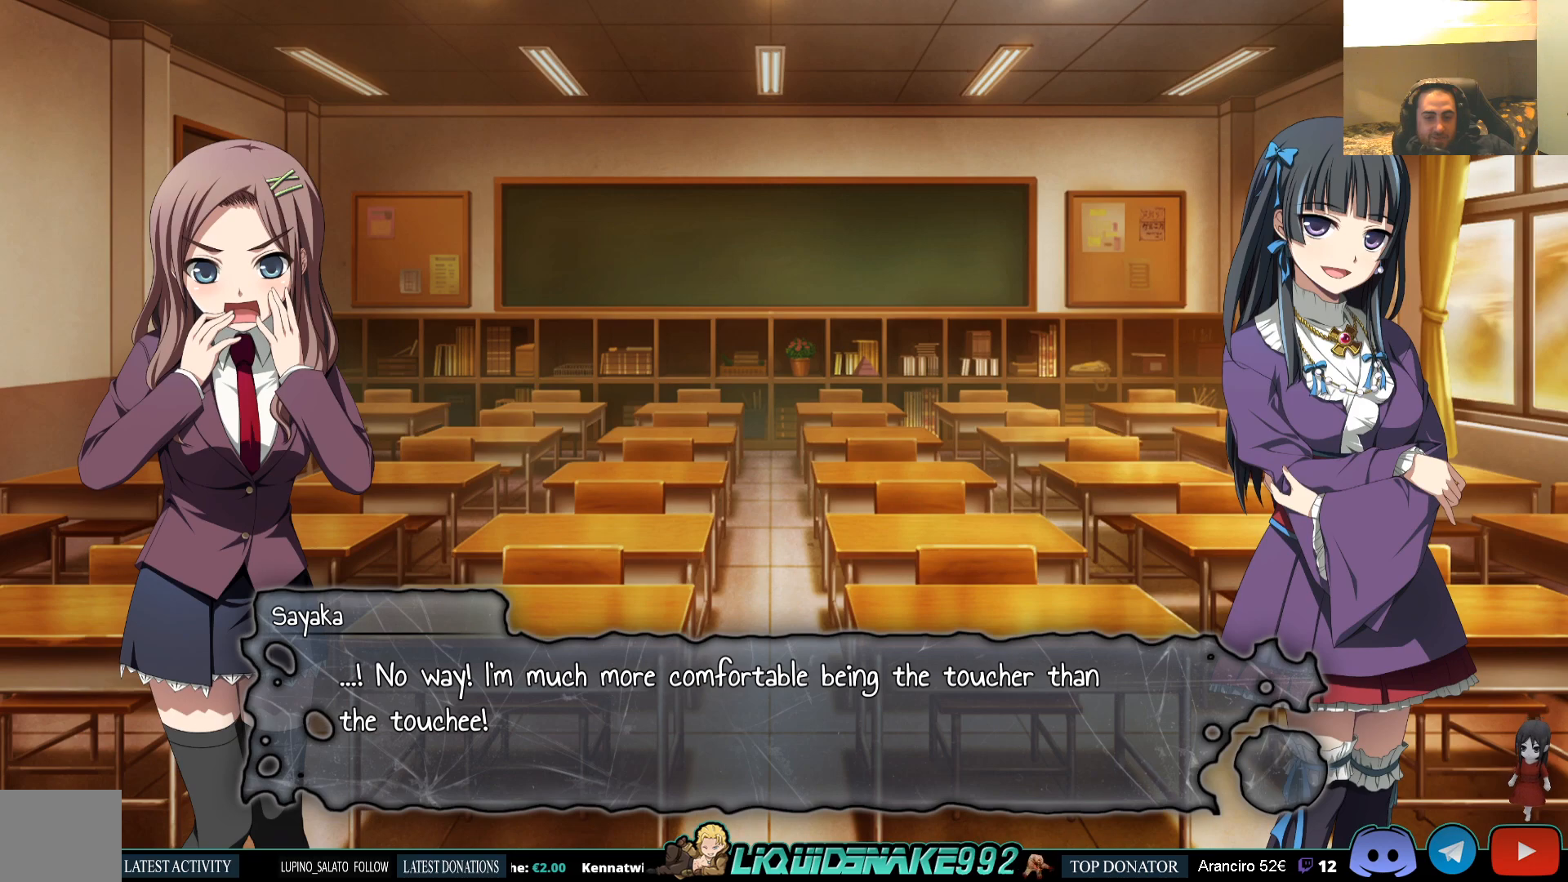
{"buttons": [], "left_stick": "center", "right_stick": "center", "events": []}
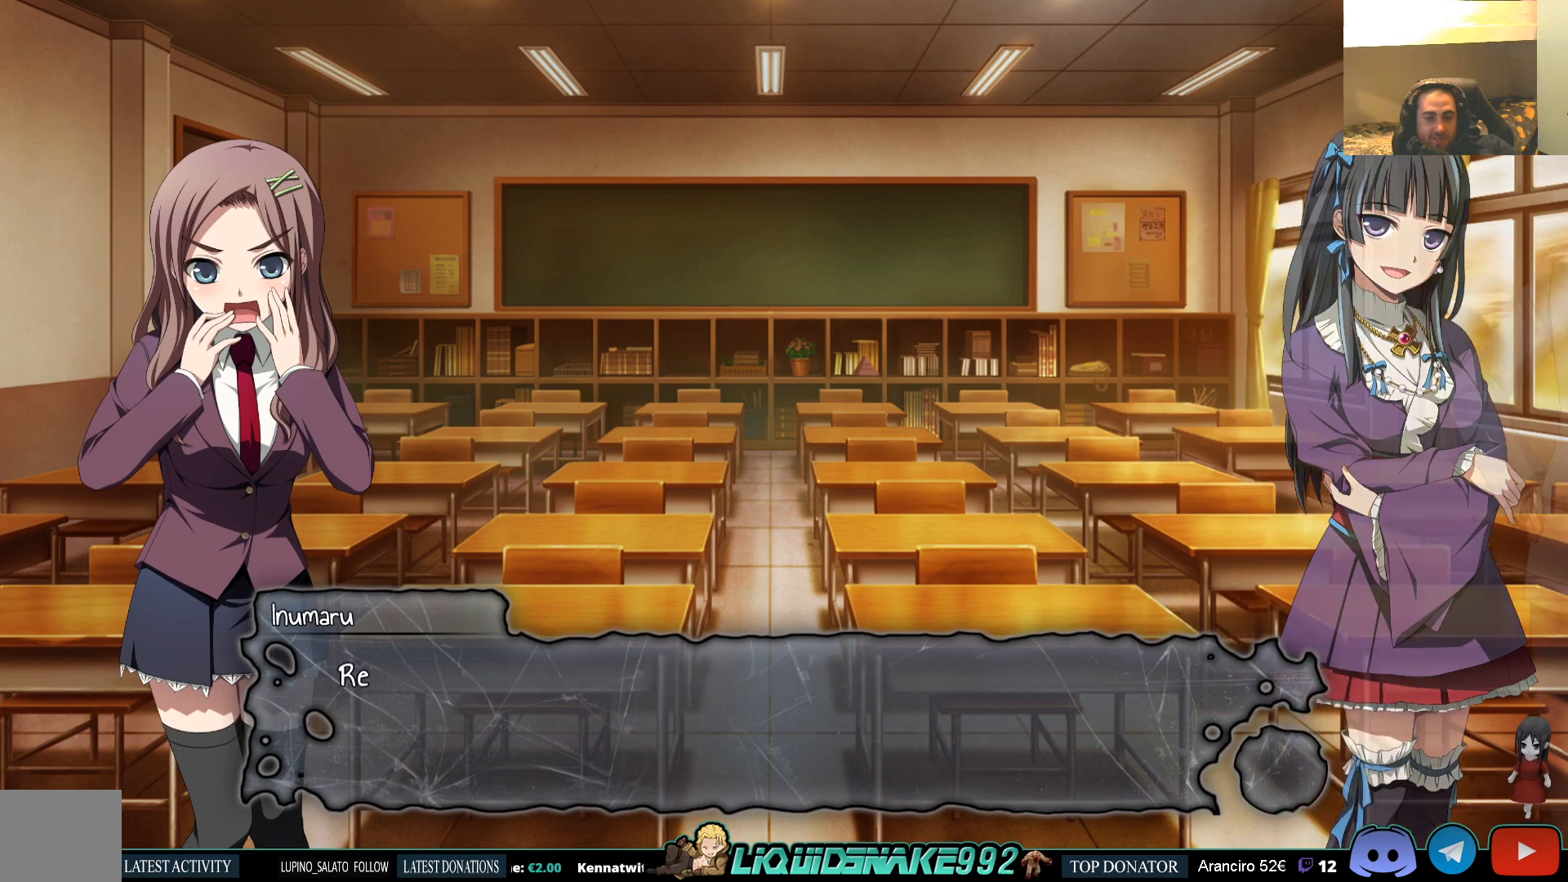
{"buttons": [], "left_stick": "center", "right_stick": "center", "events": []}
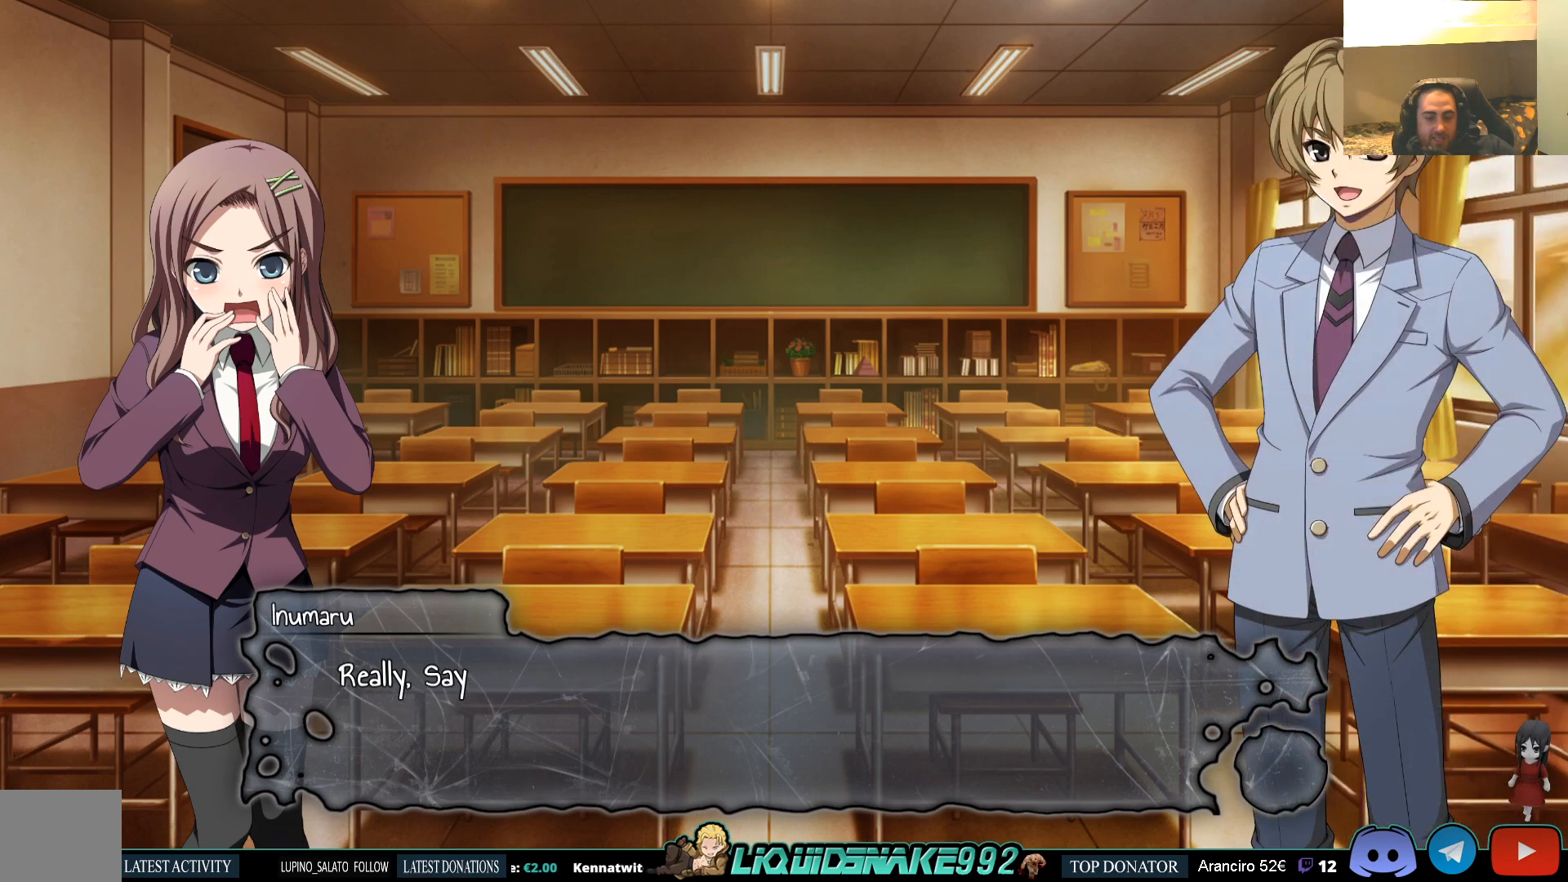
{"buttons": [], "left_stick": "center", "right_stick": "center", "events": [[367, "CROSS", "down"], [450, "CROSS", "up"]]}